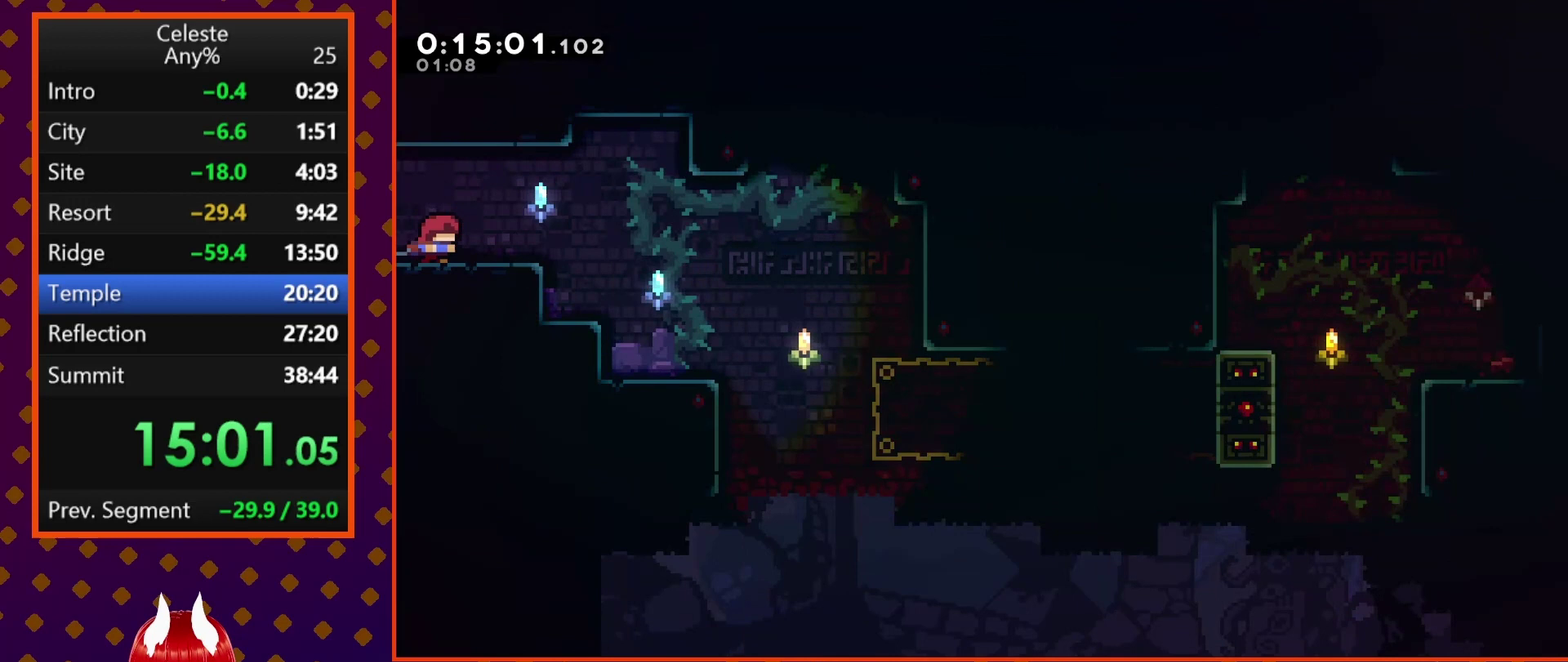
Gameplay with a controller (PlayStation layout); each line is a JSON object with the inputs held at the frame after it. "events" lists button and stick changes between this image and that frame as [ms after this image, input, new state], when the widget could be followed in between. Not read: L3 R3 right_stick.
{"buttons": ["DPAD_RIGHT"], "left_stick": "center", "events": []}
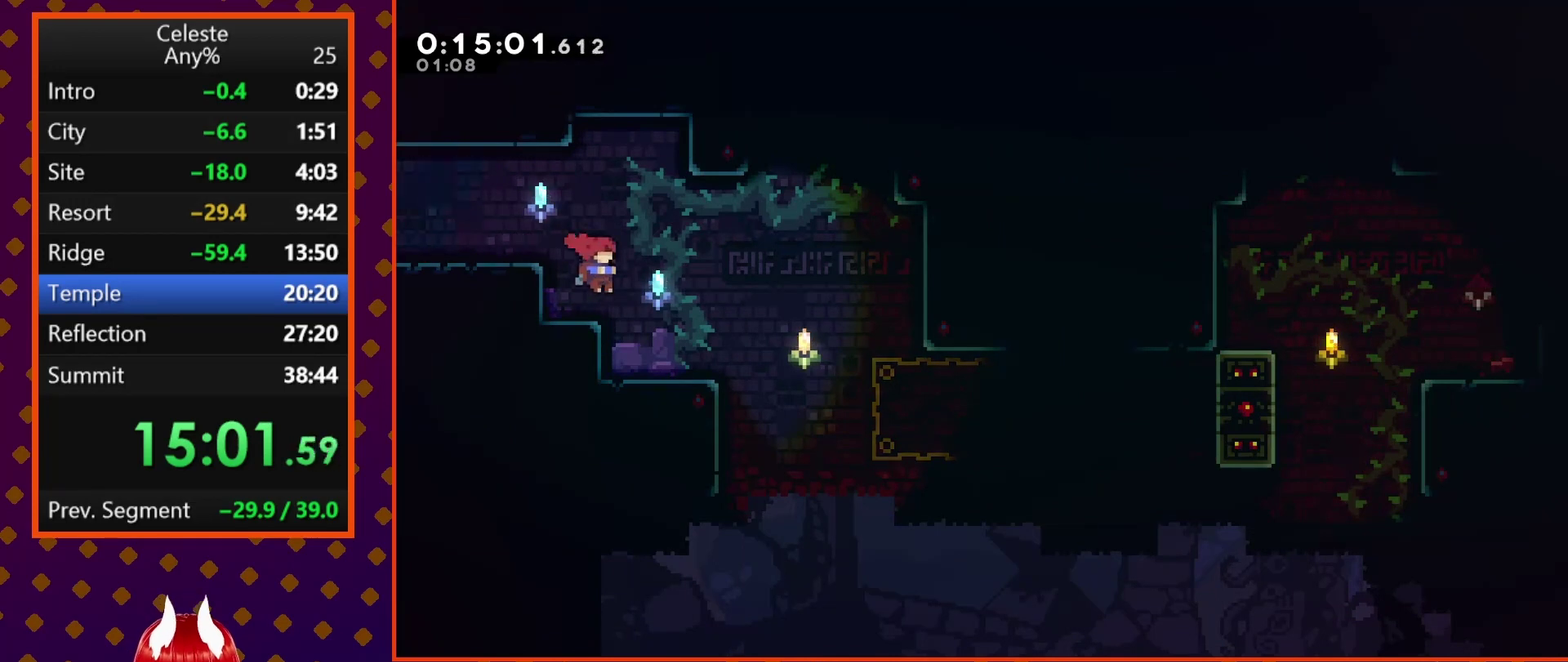
{"buttons": [], "left_stick": "center", "events": [[233, "DPAD_RIGHT", "up"], [333, "DPAD_DOWN", "down"], [367, "SQUARE", "down"], [433, "DPAD_DOWN", "up"], [467, "SQUARE", "up"]]}
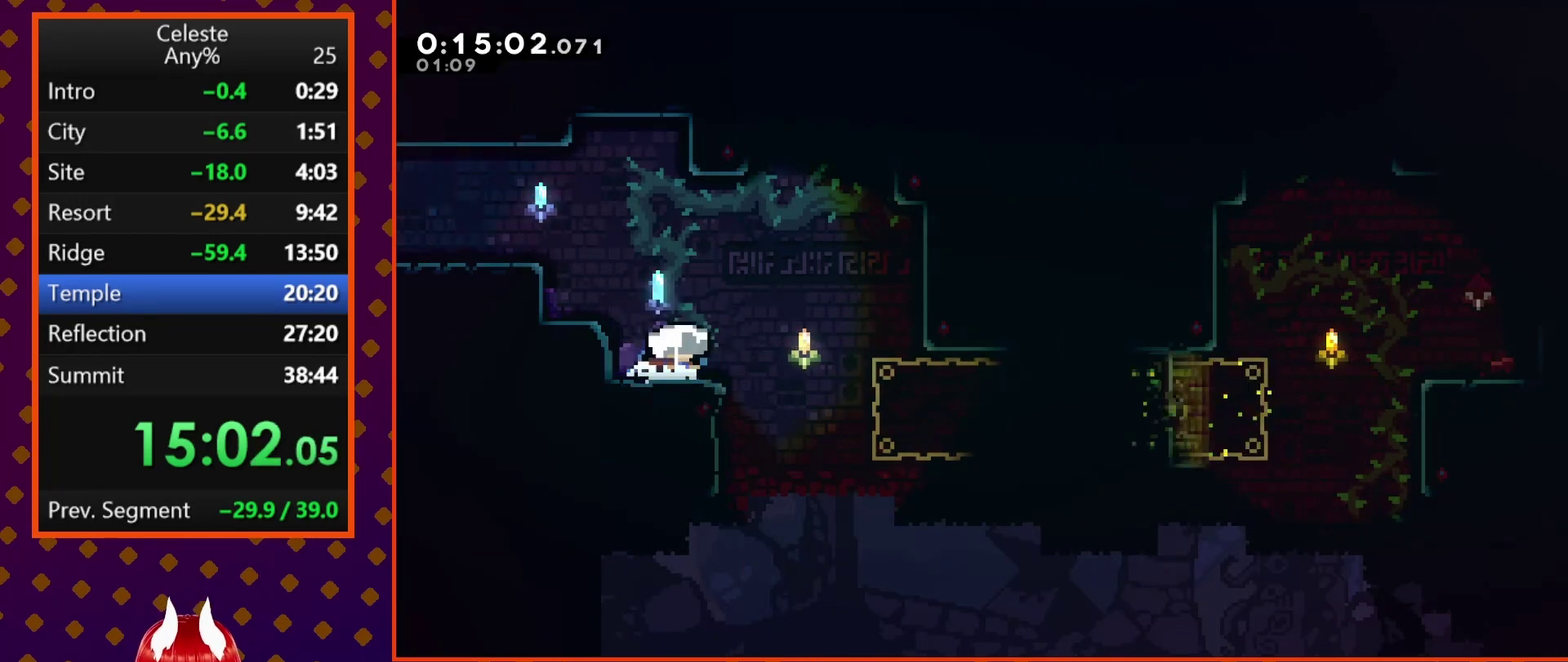
{"buttons": ["DPAD_RIGHT"], "left_stick": "center", "events": [[67, "DPAD_RIGHT", "down"], [100, "CROSS", "down"], [233, "CROSS", "up"]]}
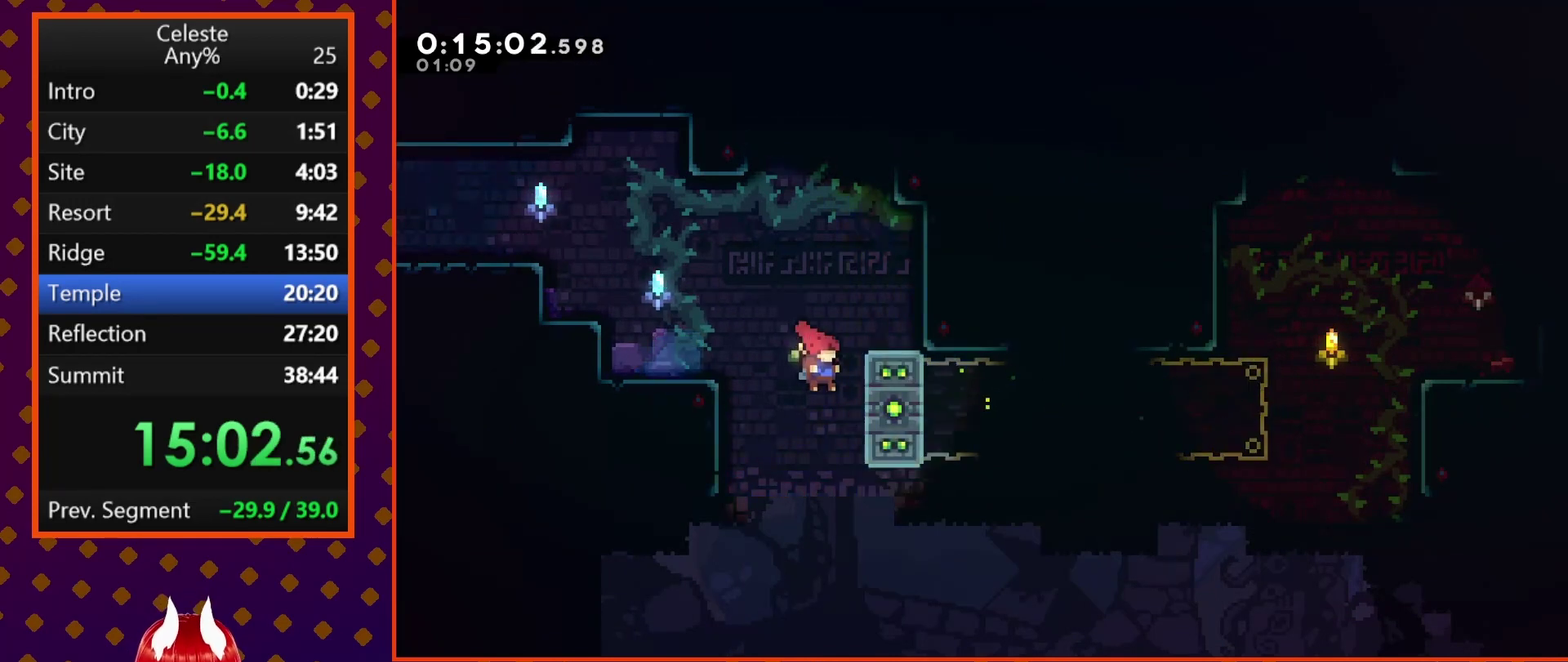
{"buttons": ["R2"], "left_stick": "center", "events": [[167, "R2", "down"], [333, "DPAD_RIGHT", "up"]]}
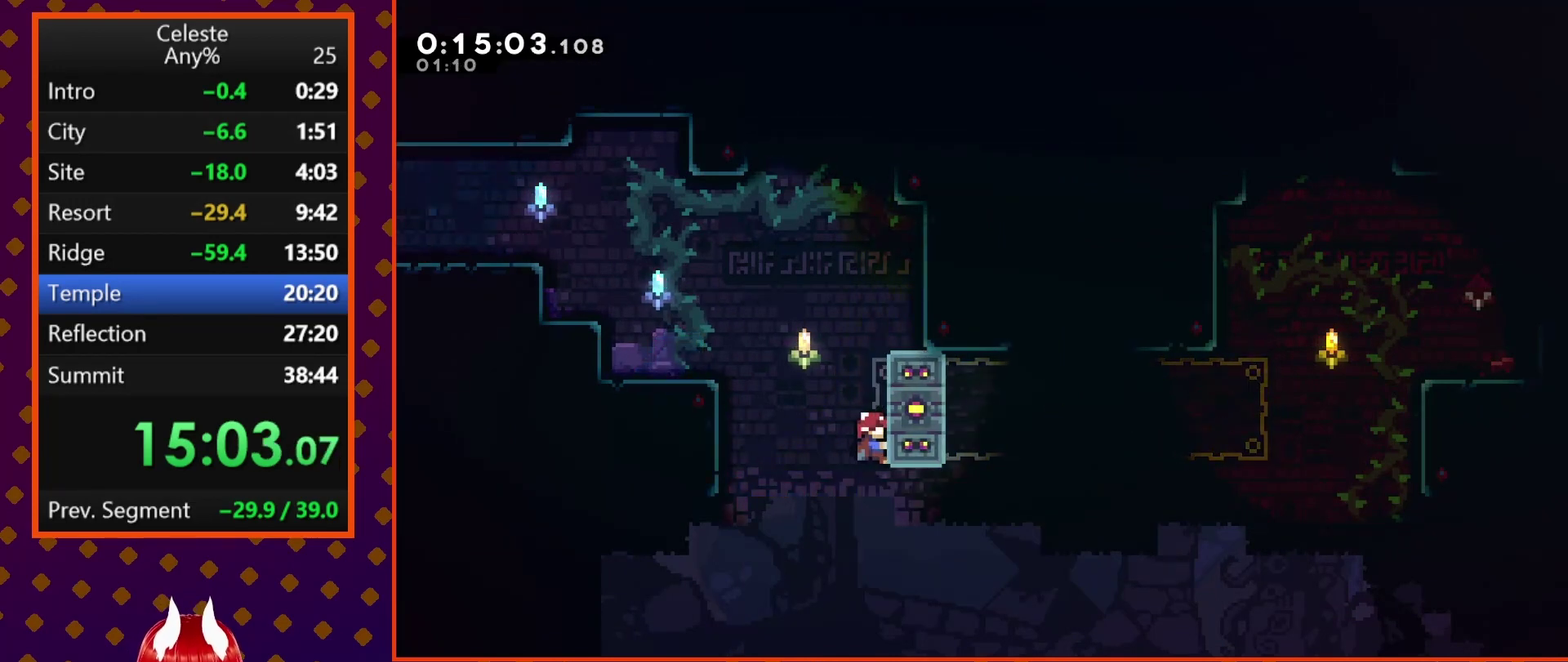
{"buttons": ["R2"], "left_stick": "center", "events": []}
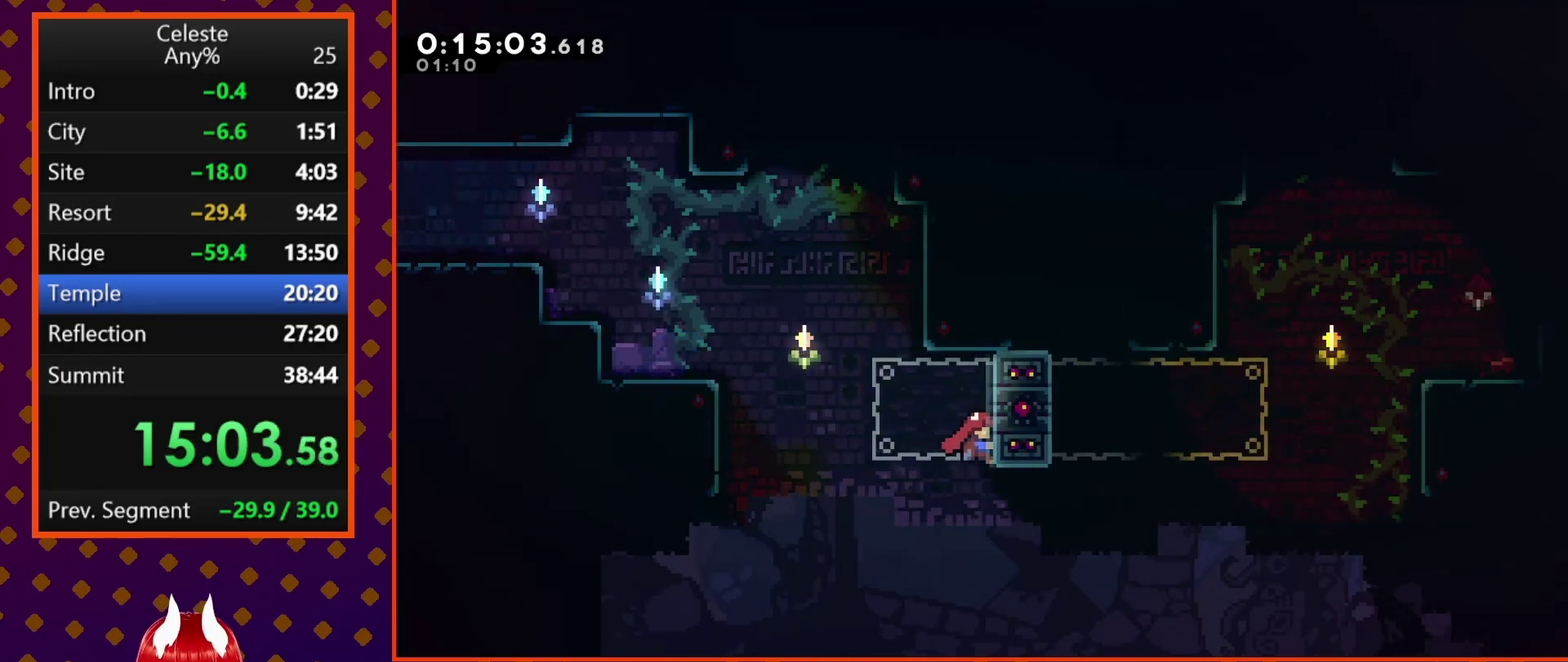
{"buttons": ["DPAD_UP", "DPAD_RIGHT"], "left_stick": "center", "events": [[267, "DPAD_RIGHT", "down"], [267, "R2", "up"], [300, "DPAD_UP", "down"]]}
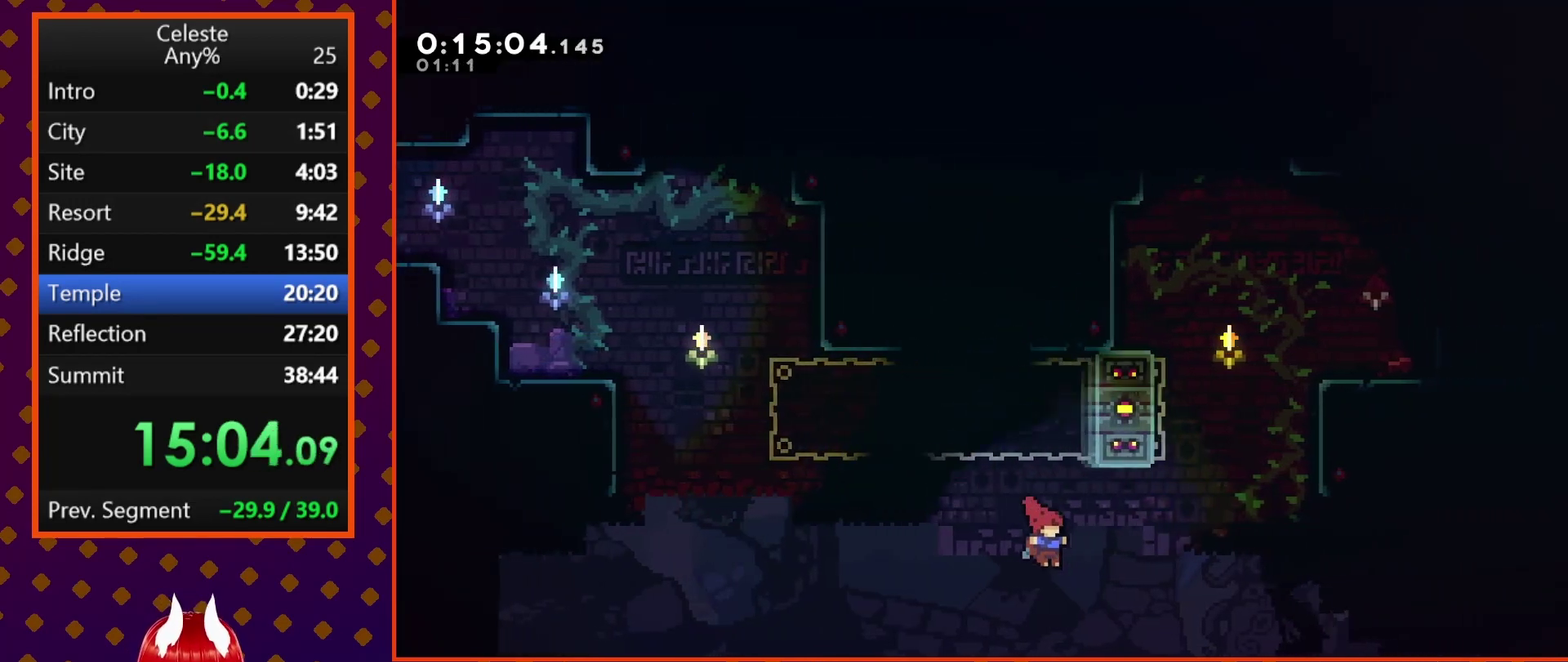
{"buttons": ["R2", "DPAD_RIGHT"], "left_stick": "center", "events": [[100, "SQUARE", "down"], [333, "DPAD_UP", "up"], [367, "R2", "down"], [433, "SQUARE", "up"]]}
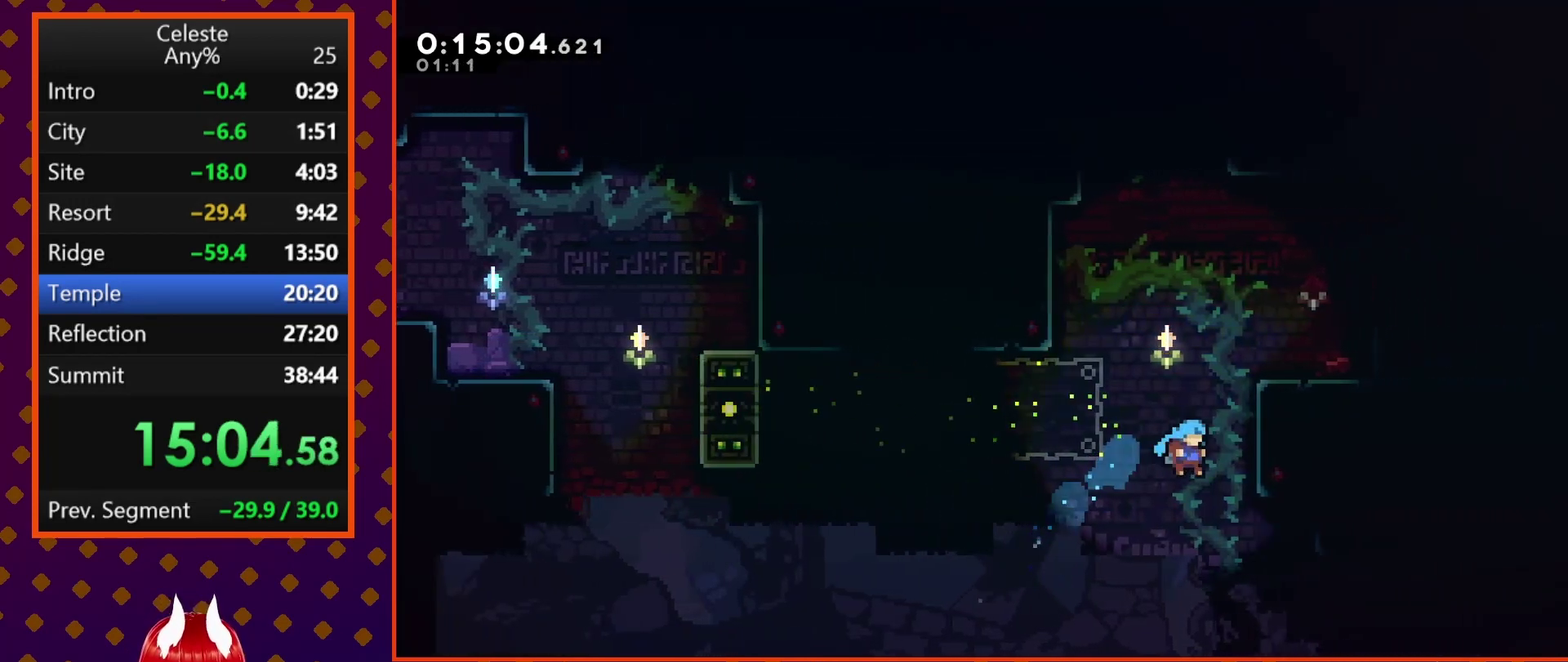
{"buttons": ["CROSS", "R2", "DPAD_RIGHT"], "left_stick": "center", "events": [[200, "CROSS", "down"], [333, "CROSS", "up"], [400, "CROSS", "down"]]}
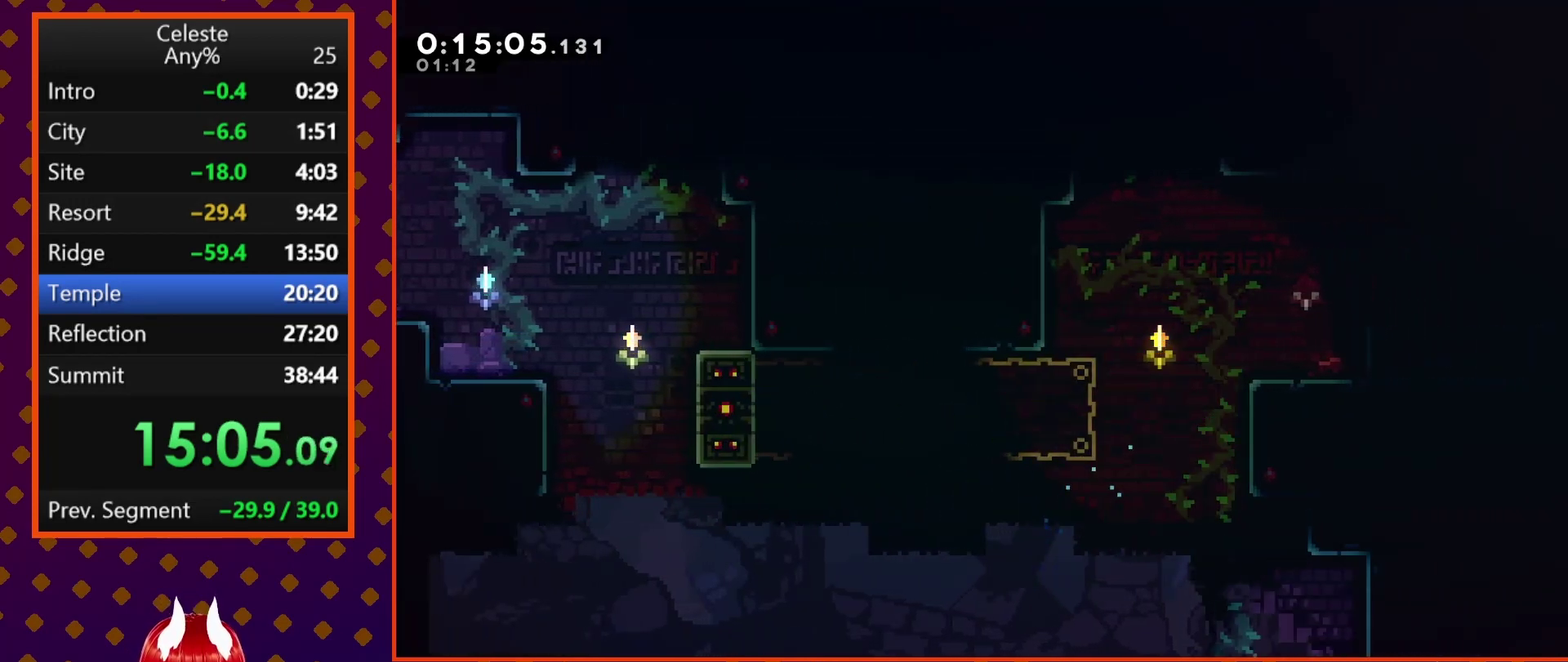
{"buttons": ["CROSS", "R2"], "left_stick": "center", "events": [[33, "CROSS", "up"], [100, "CROSS", "down"], [200, "CROSS", "up"], [267, "CROSS", "down"], [267, "DPAD_RIGHT", "up"], [367, "CROSS", "up"], [433, "CROSS", "down"]]}
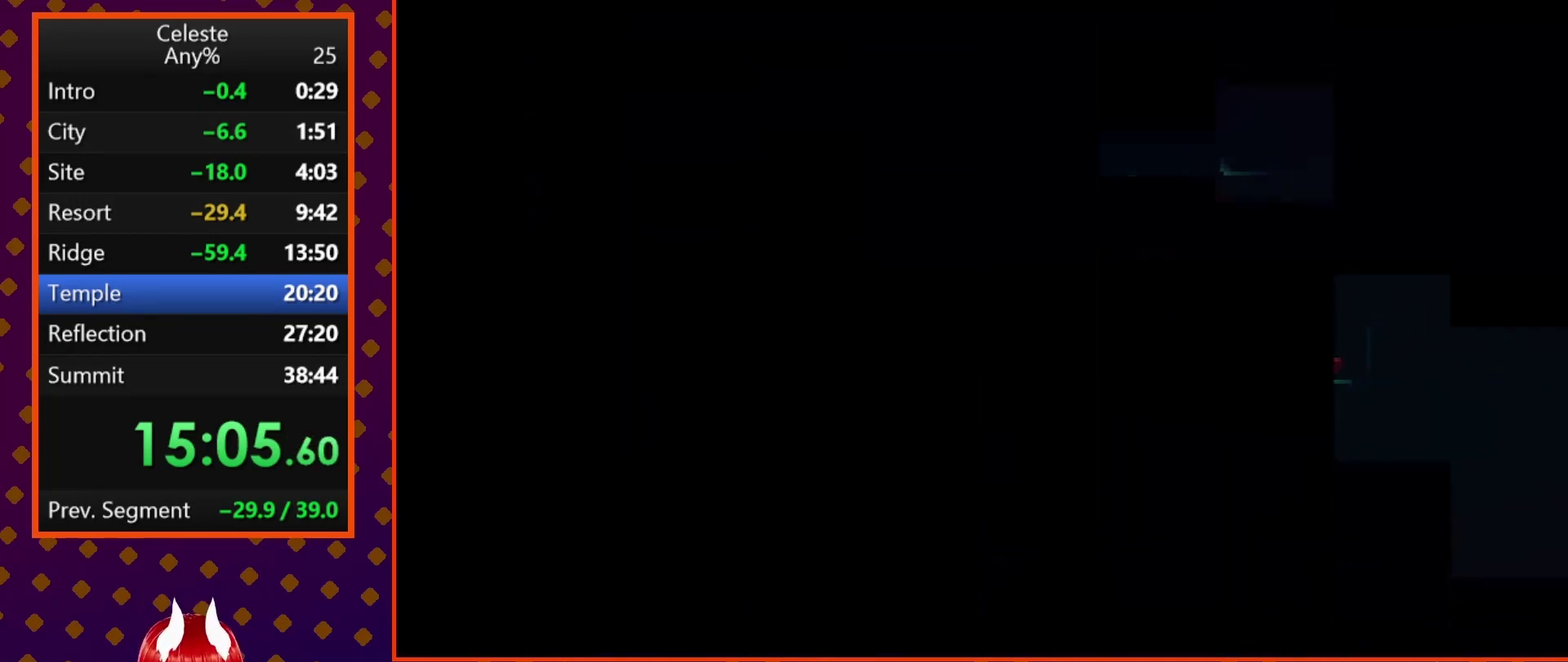
{"buttons": ["DPAD_RIGHT"], "left_stick": "center", "events": [[33, "CROSS", "up"], [67, "R2", "up"], [400, "DPAD_RIGHT", "down"]]}
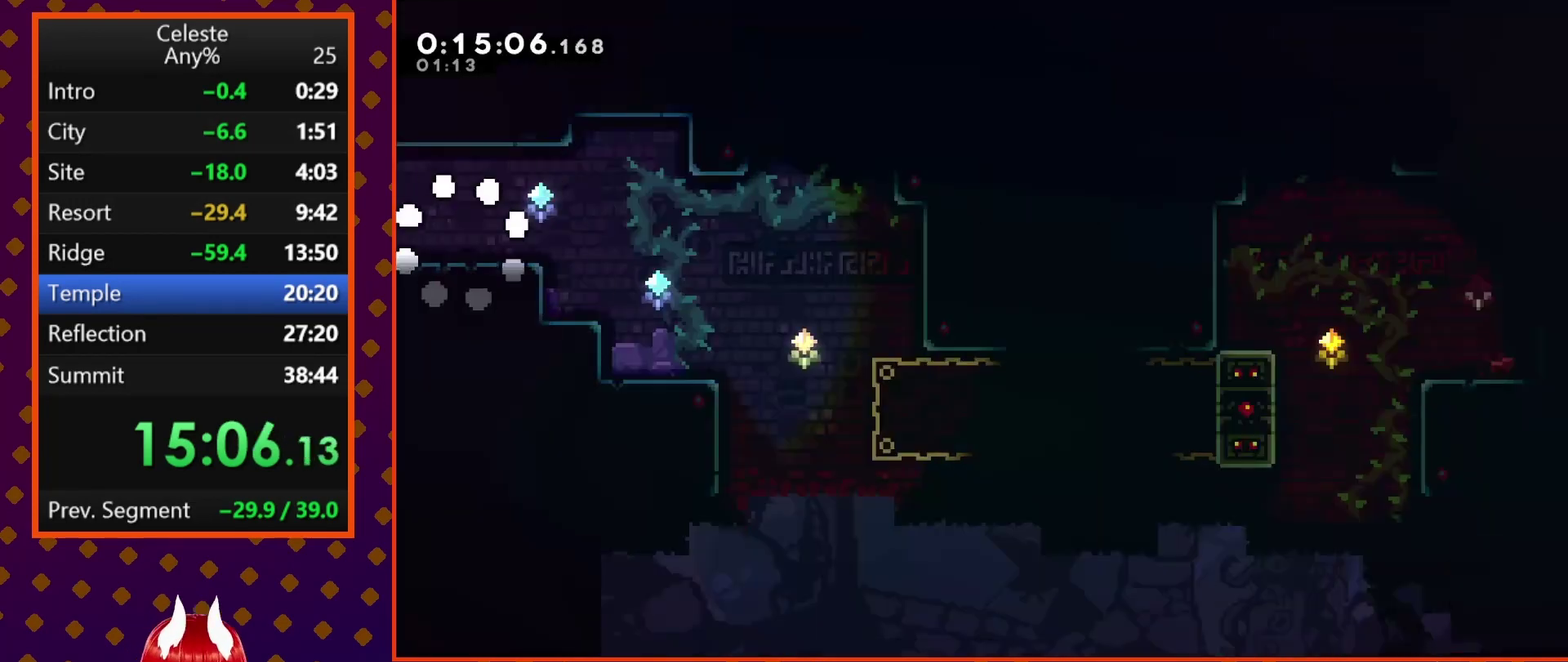
{"buttons": ["DPAD_RIGHT"], "left_stick": "center", "events": []}
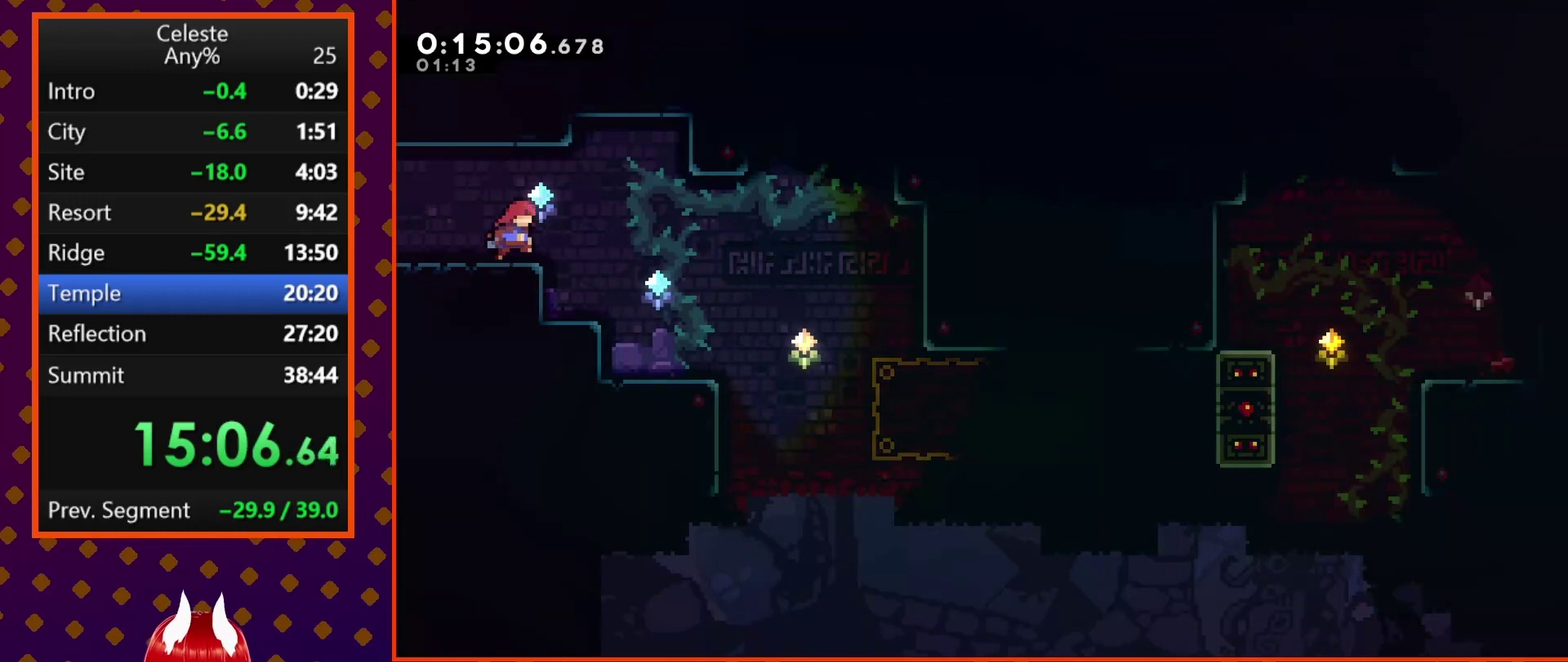
{"buttons": [], "left_stick": "center", "events": [[467, "DPAD_RIGHT", "up"]]}
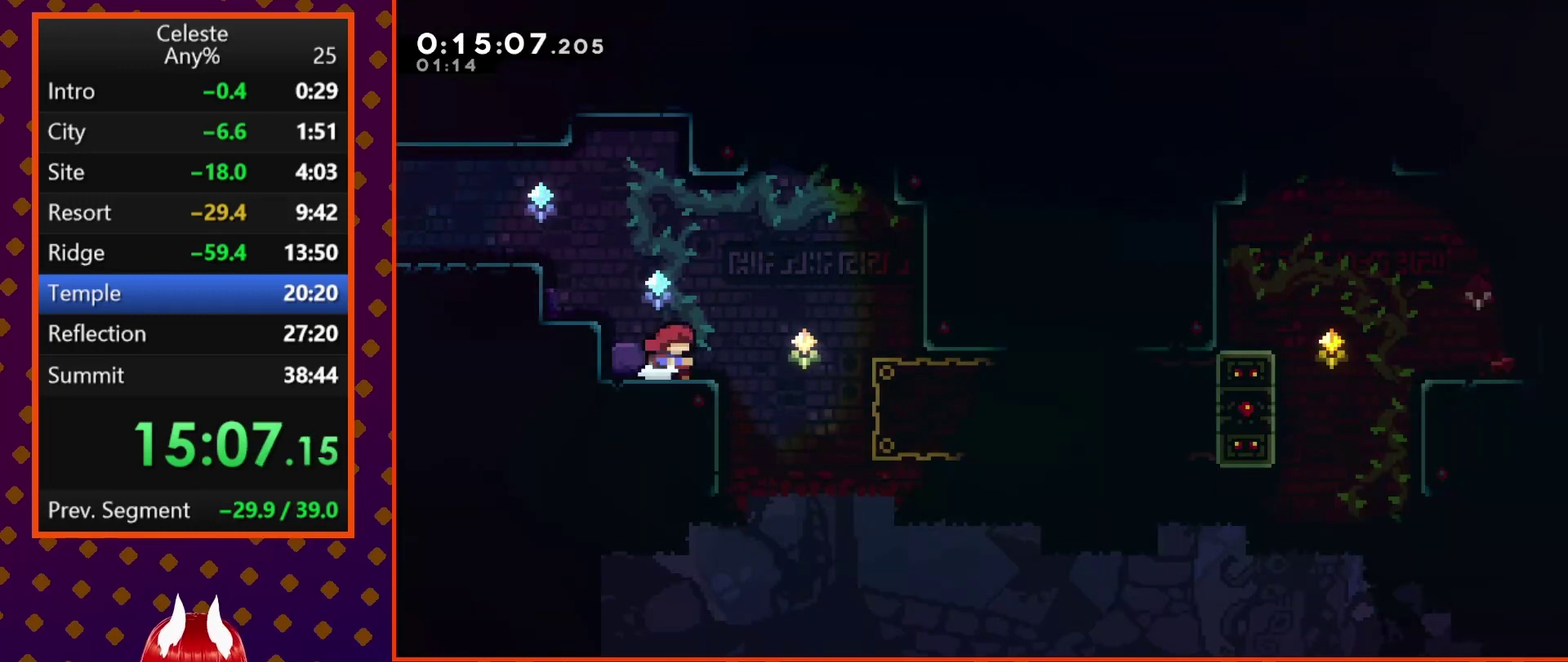
{"buttons": ["CROSS", "DPAD_RIGHT"], "left_stick": "center", "events": [[67, "DPAD_DOWN", "down"], [100, "SQUARE", "down"], [200, "DPAD_DOWN", "up"], [233, "SQUARE", "up"], [300, "DPAD_RIGHT", "down"], [367, "CROSS", "down"]]}
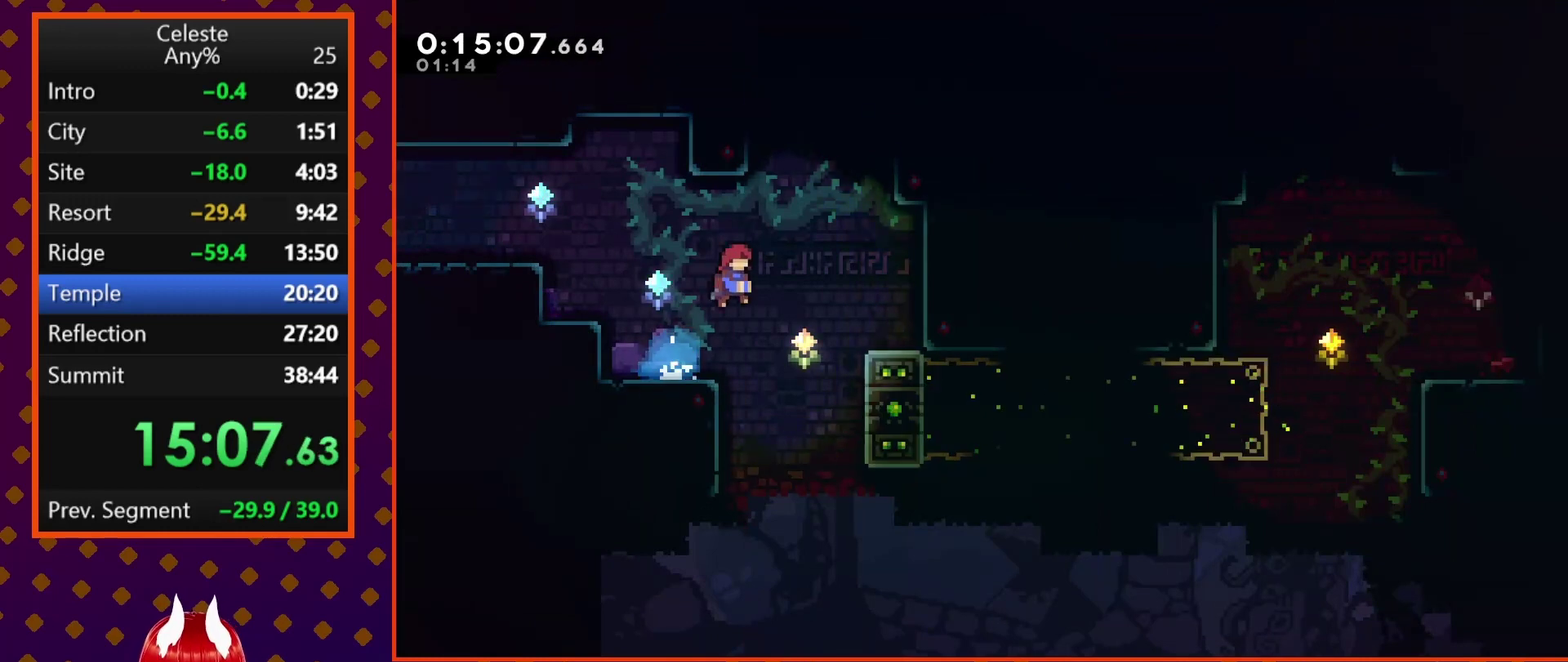
{"buttons": ["DPAD_RIGHT"], "left_stick": "center", "events": [[33, "CROSS", "up"]]}
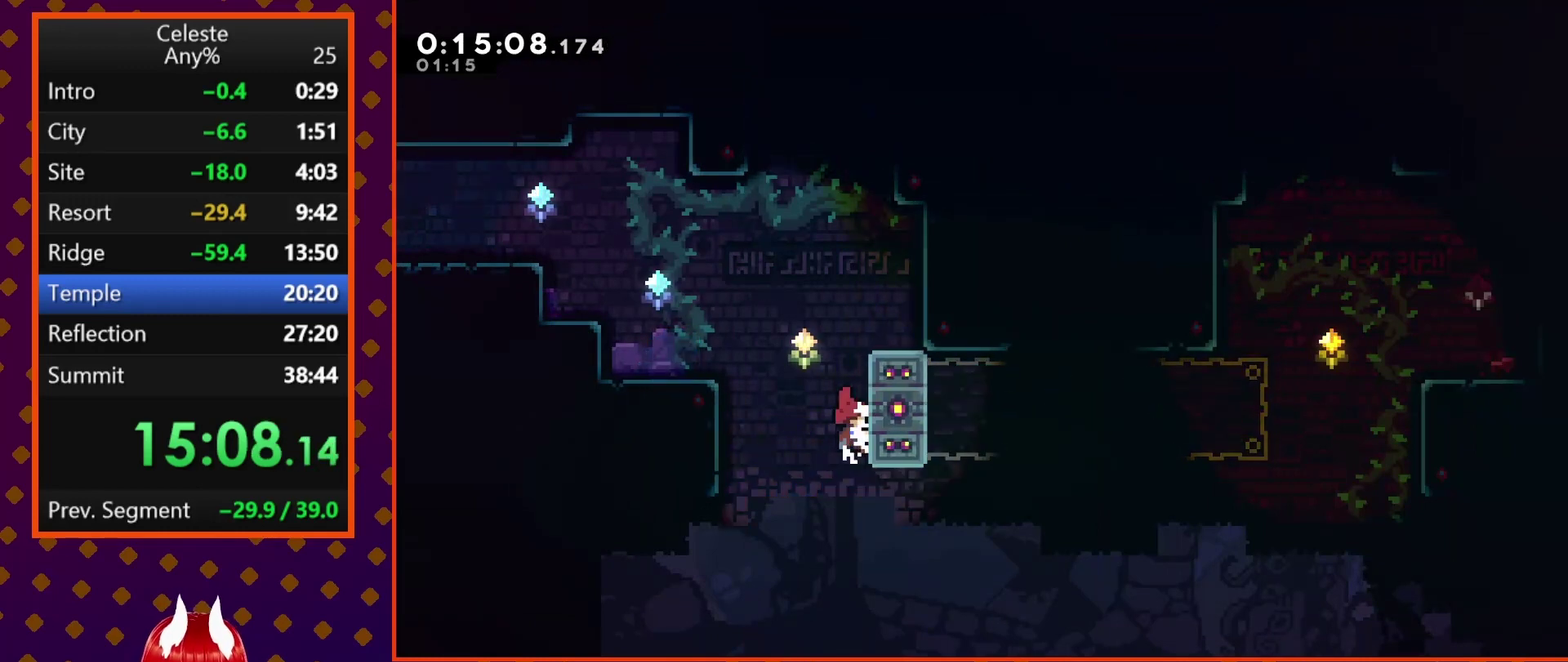
{"buttons": ["R2"], "left_stick": "center", "events": [[33, "R2", "down"], [100, "DPAD_RIGHT", "up"]]}
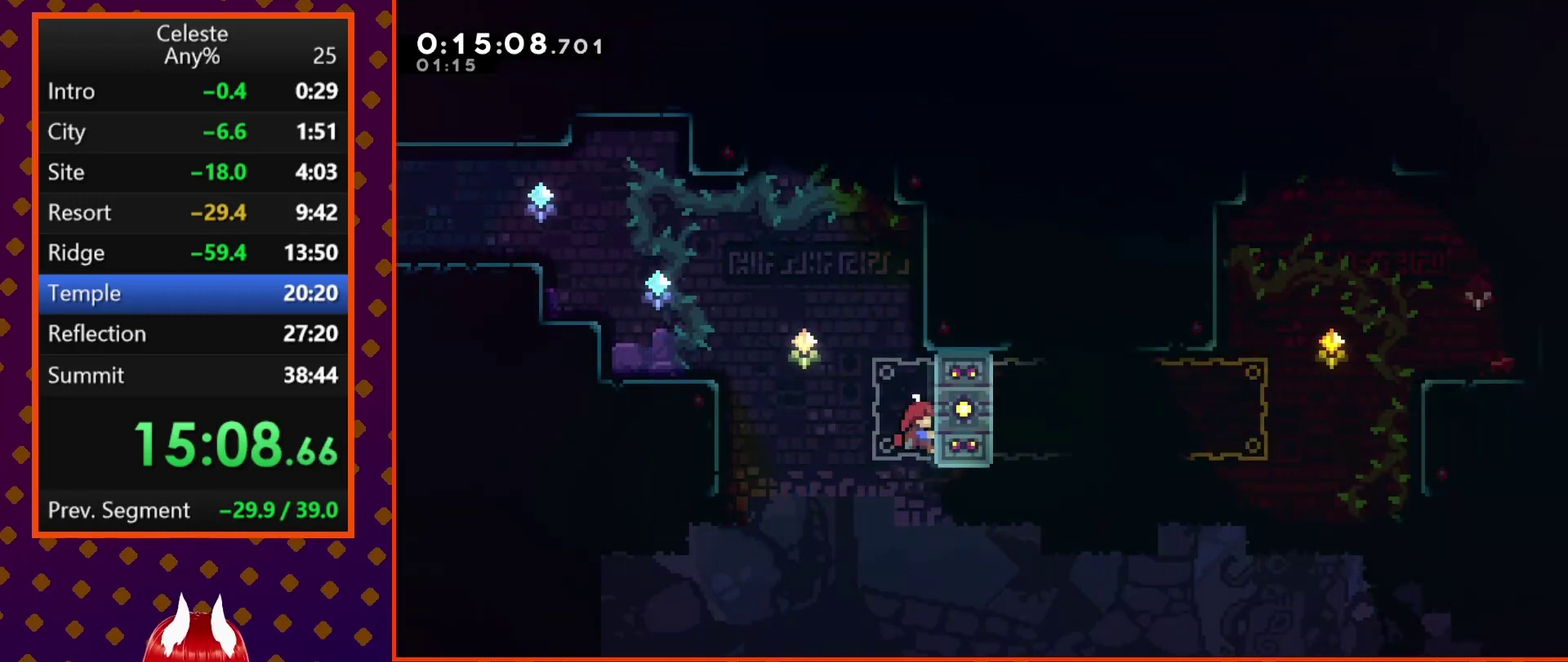
{"buttons": ["R2"], "left_stick": "center", "events": []}
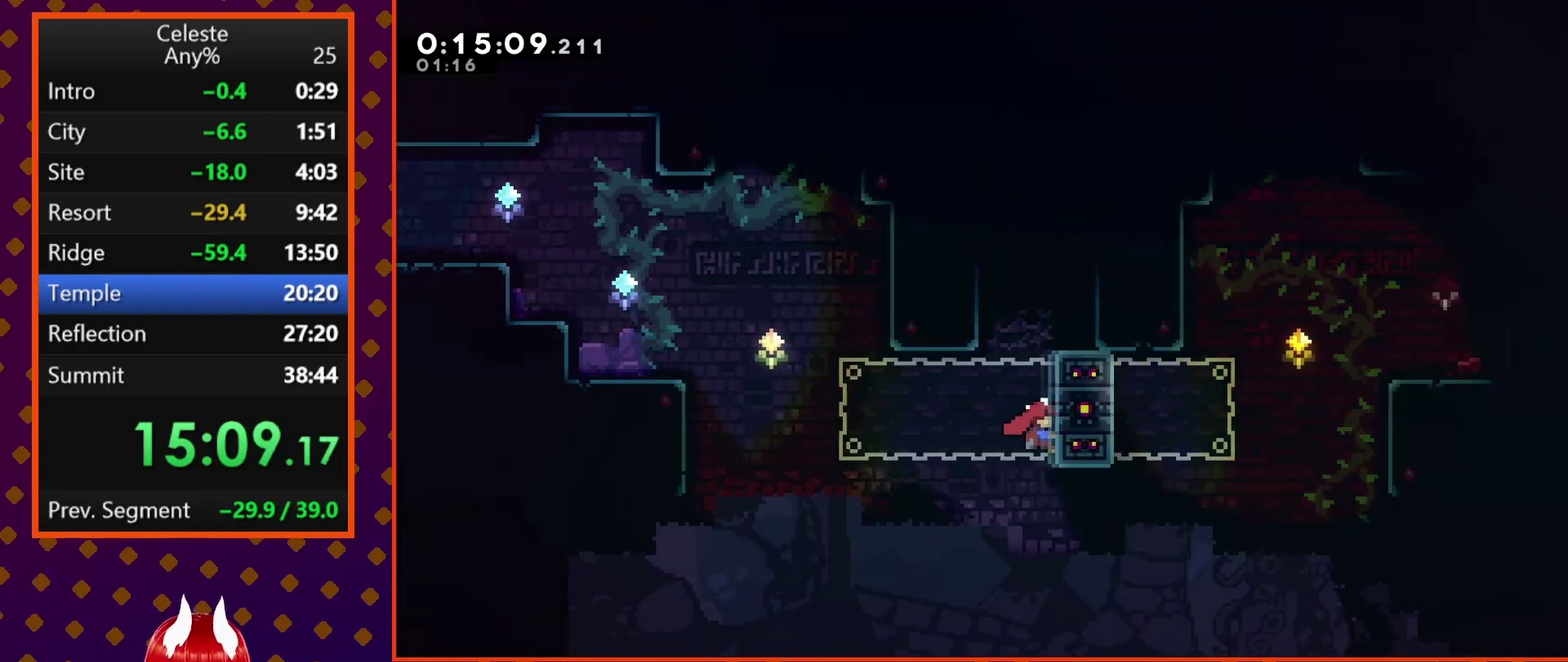
{"buttons": ["SQUARE", "DPAD_UP", "DPAD_RIGHT"], "left_stick": "center", "events": [[100, "R2", "up"], [167, "DPAD_RIGHT", "down"], [267, "DPAD_UP", "down"], [467, "SQUARE", "down"]]}
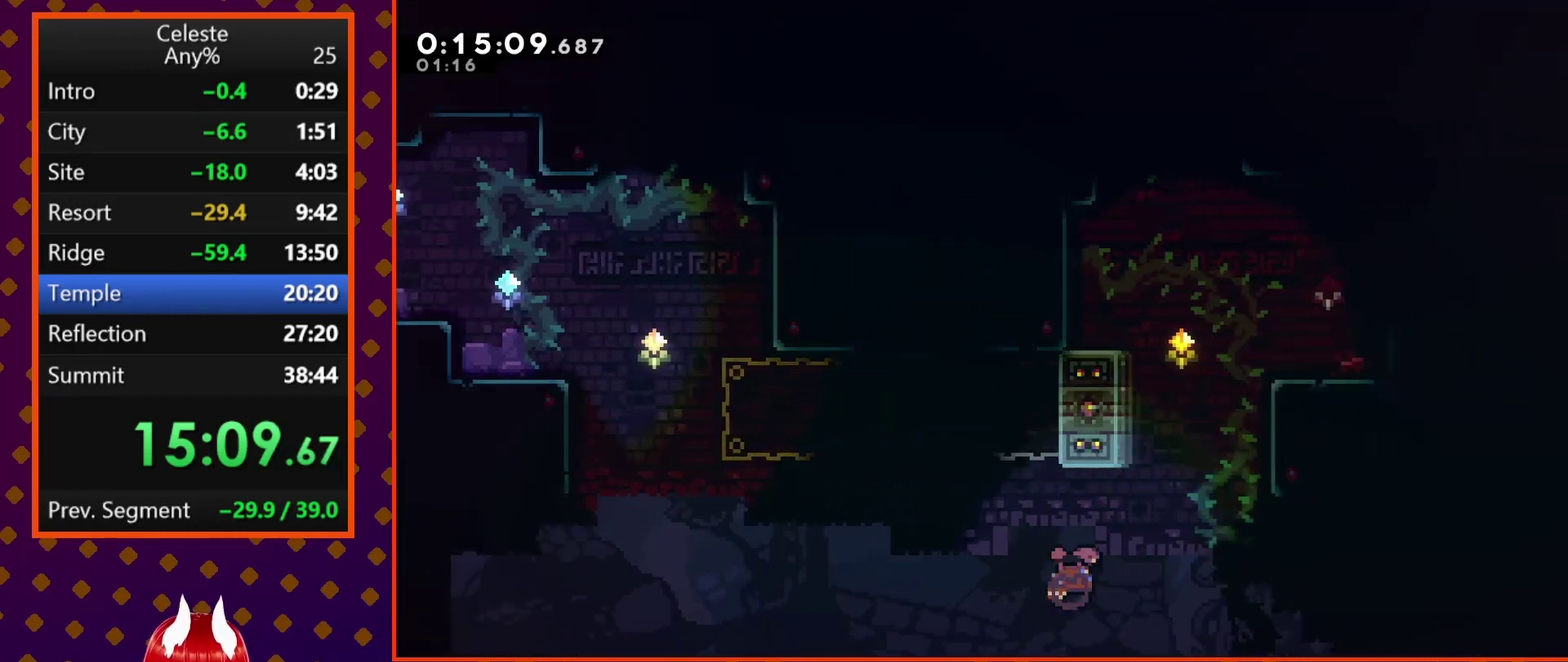
{"buttons": ["CROSS", "R2", "DPAD_RIGHT"], "left_stick": "center", "events": [[233, "R2", "down"], [300, "SQUARE", "up"], [367, "DPAD_UP", "up"], [433, "CROSS", "down"]]}
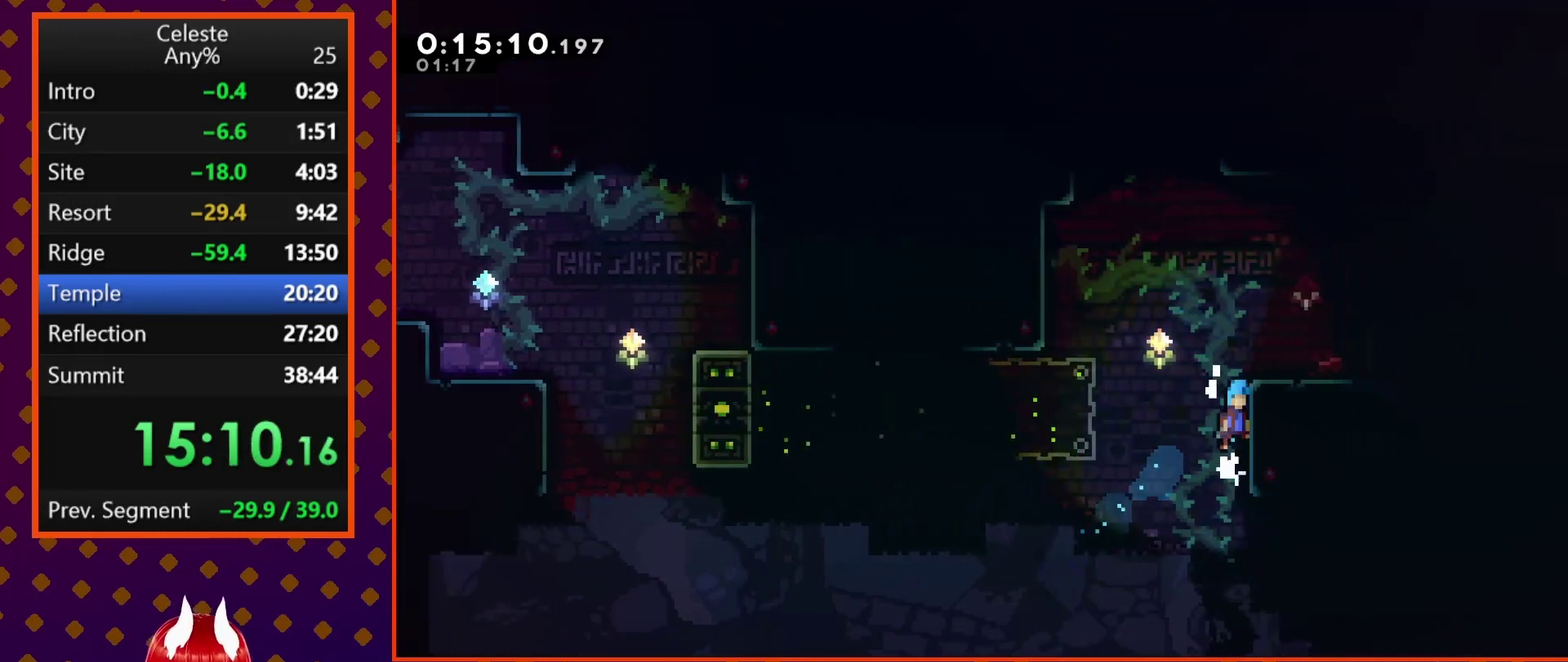
{"buttons": ["R2", "DPAD_RIGHT"], "left_stick": "center", "events": [[33, "CROSS", "up"], [100, "CROSS", "down"], [467, "CROSS", "up"]]}
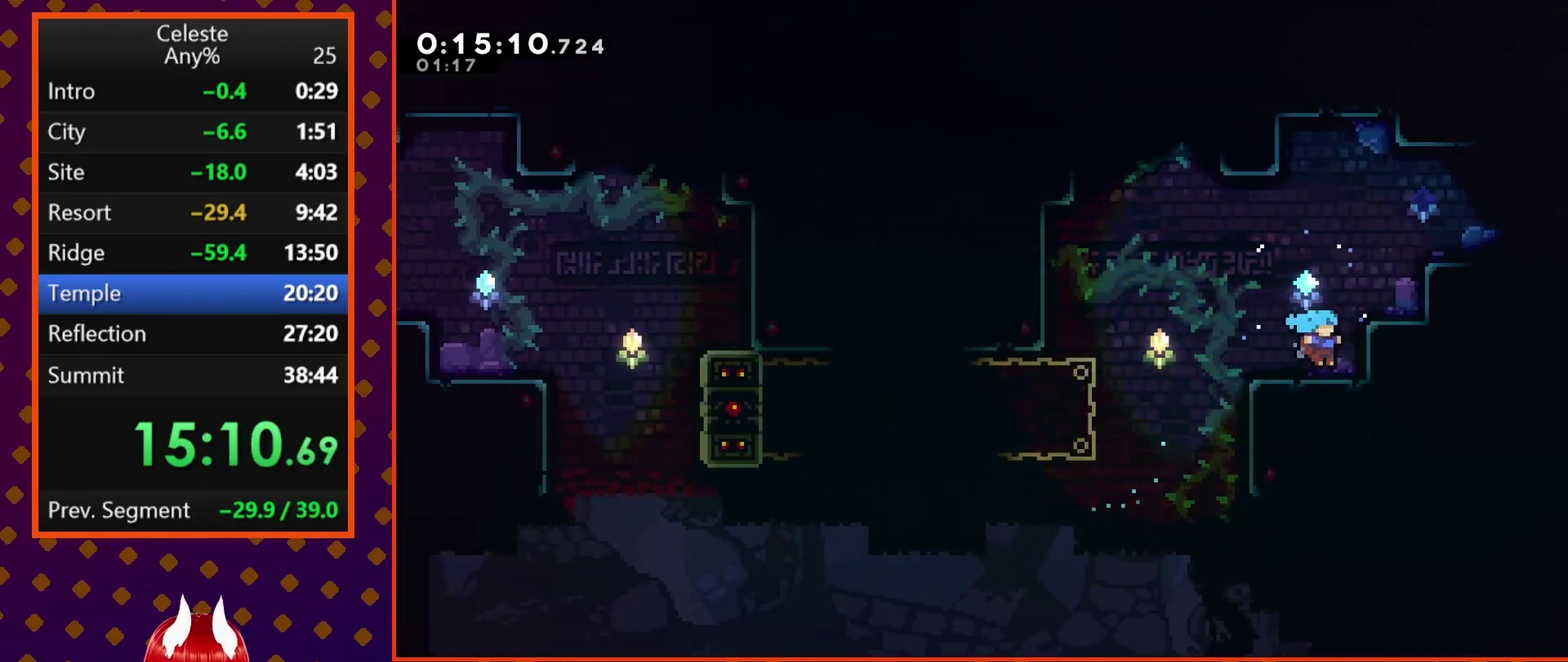
{"buttons": ["CROSS", "R2", "DPAD_RIGHT"], "left_stick": "center", "events": [[100, "CROSS", "down"], [367, "CROSS", "up"], [467, "CROSS", "down"]]}
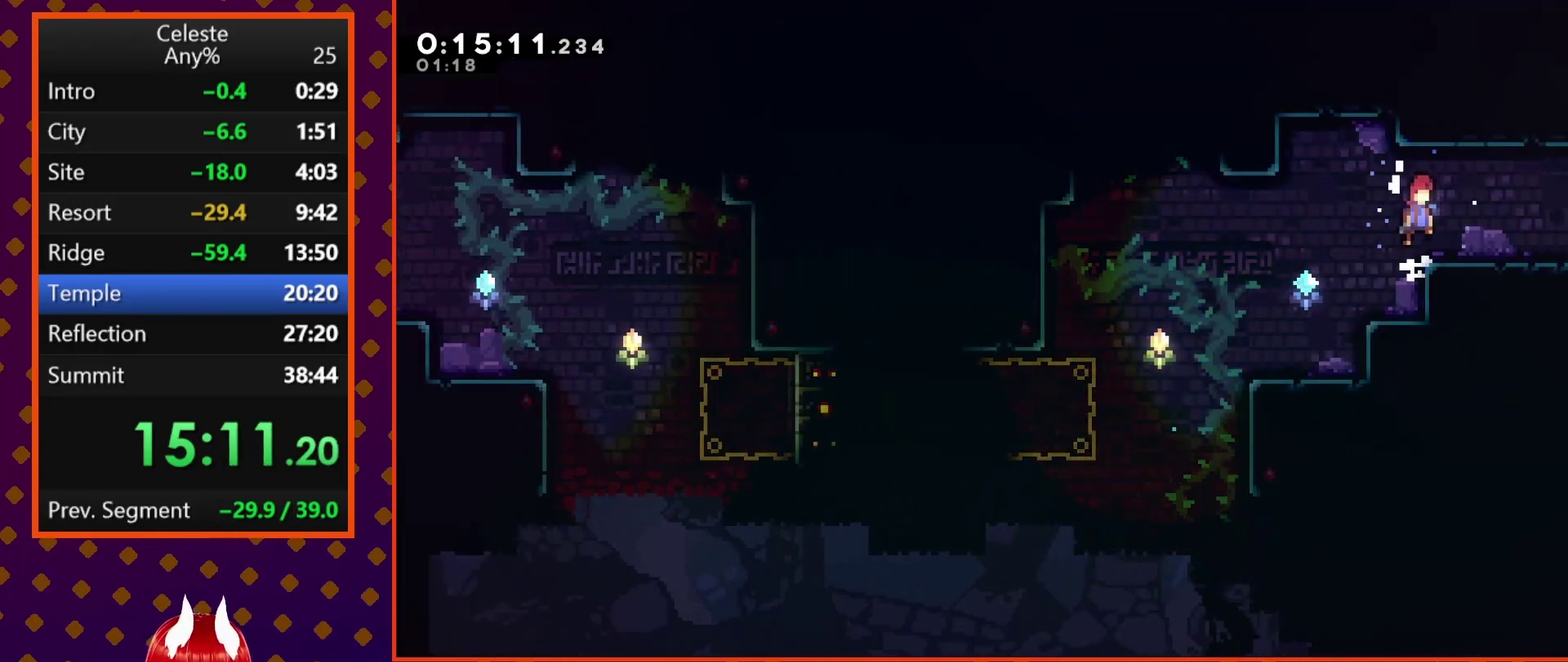
{"buttons": ["DPAD_RIGHT"], "left_stick": "center", "events": [[67, "CROSS", "up"], [100, "DPAD_DOWN", "down"], [100, "R2", "up"], [133, "SQUARE", "down"], [200, "CROSS", "down"], [367, "CROSS", "up"], [367, "DPAD_DOWN", "up"], [400, "SQUARE", "up"]]}
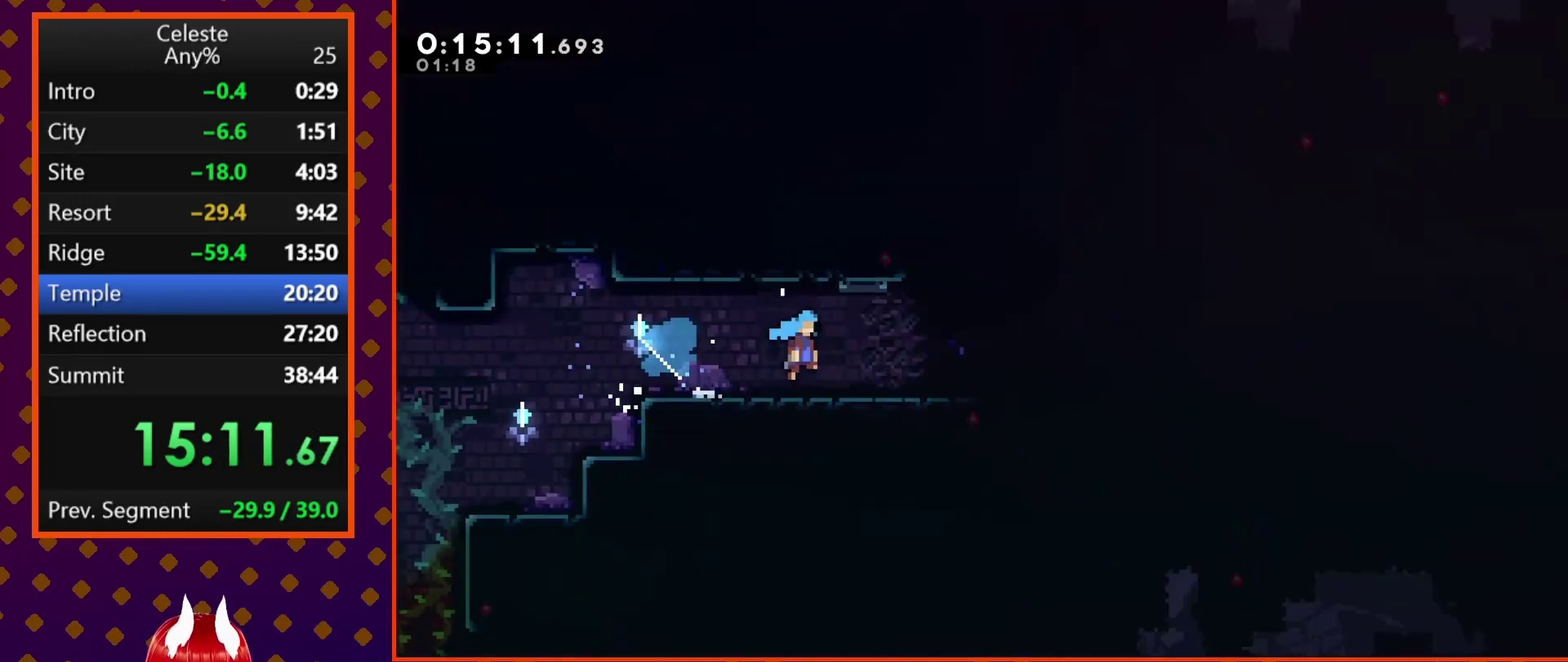
{"buttons": ["CROSS", "DPAD_RIGHT"], "left_stick": "center", "events": [[500, "CROSS", "down"]]}
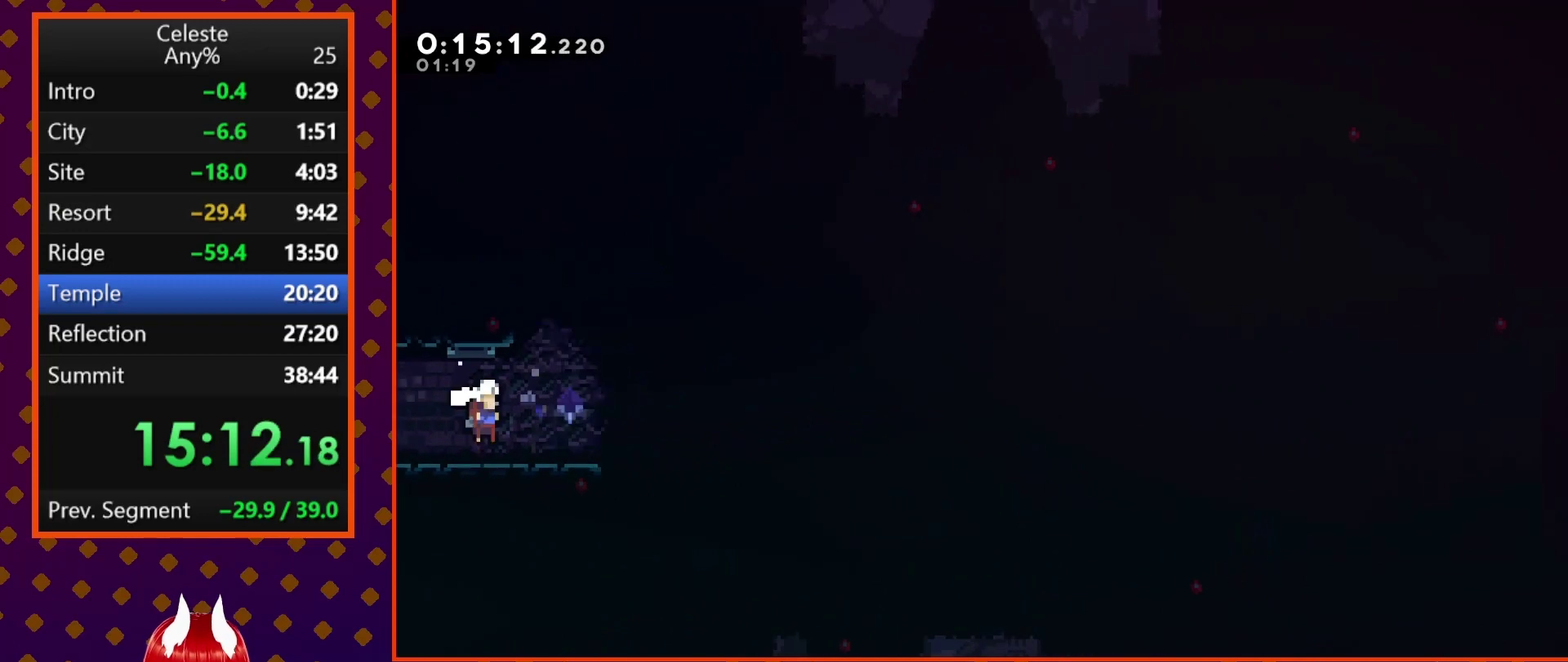
{"buttons": ["DPAD_RIGHT"], "left_stick": "center", "events": [[133, "CROSS", "up"], [267, "CROSS", "down"], [367, "CROSS", "up"]]}
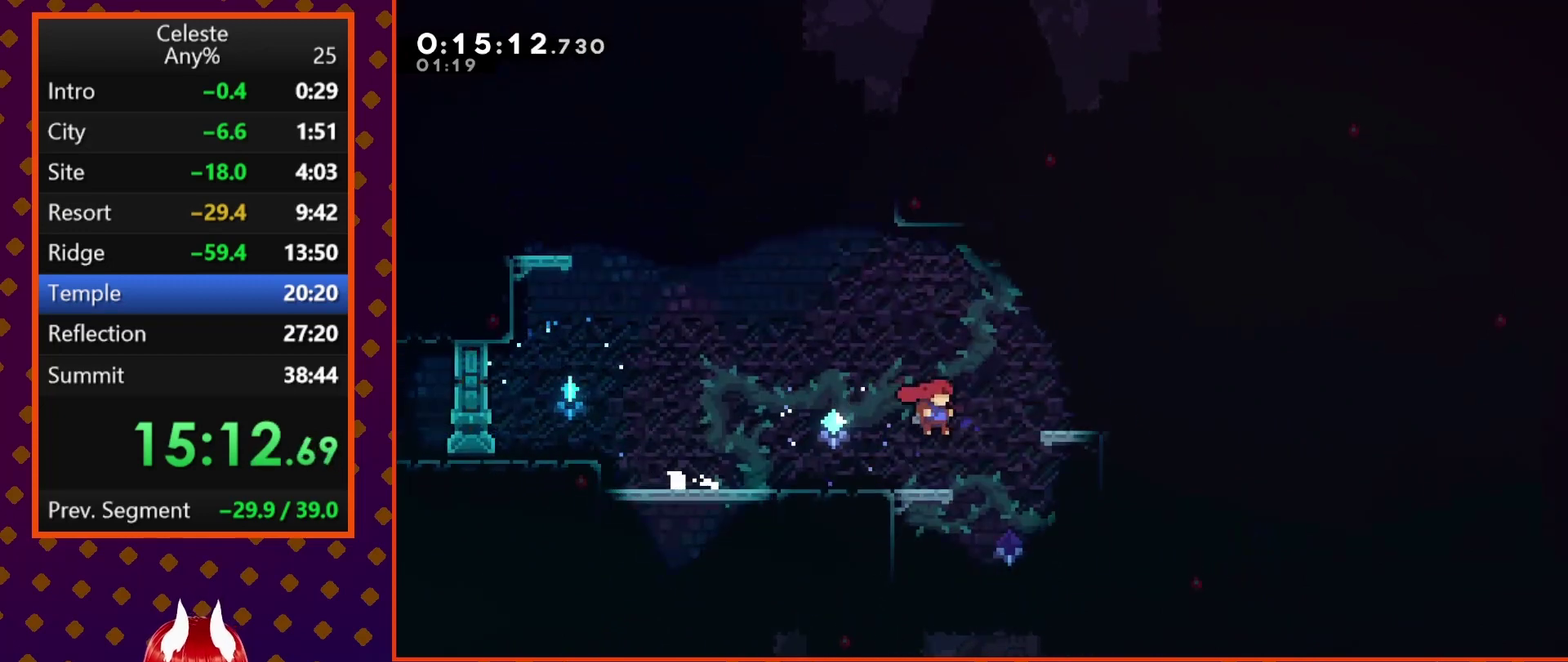
{"buttons": ["DPAD_LEFT"], "left_stick": "center", "events": [[167, "DPAD_RIGHT", "up"], [233, "DPAD_LEFT", "down"]]}
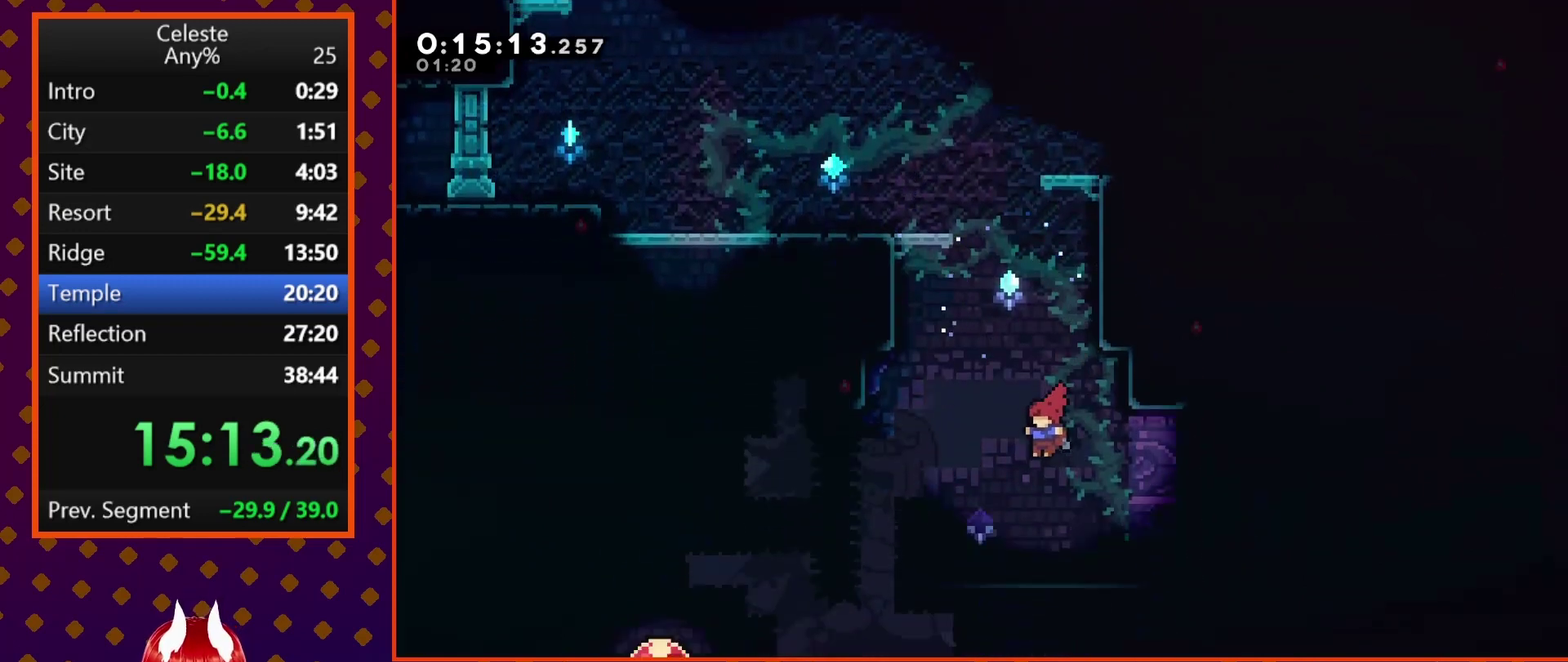
{"buttons": ["DPAD_LEFT"], "left_stick": "center", "events": []}
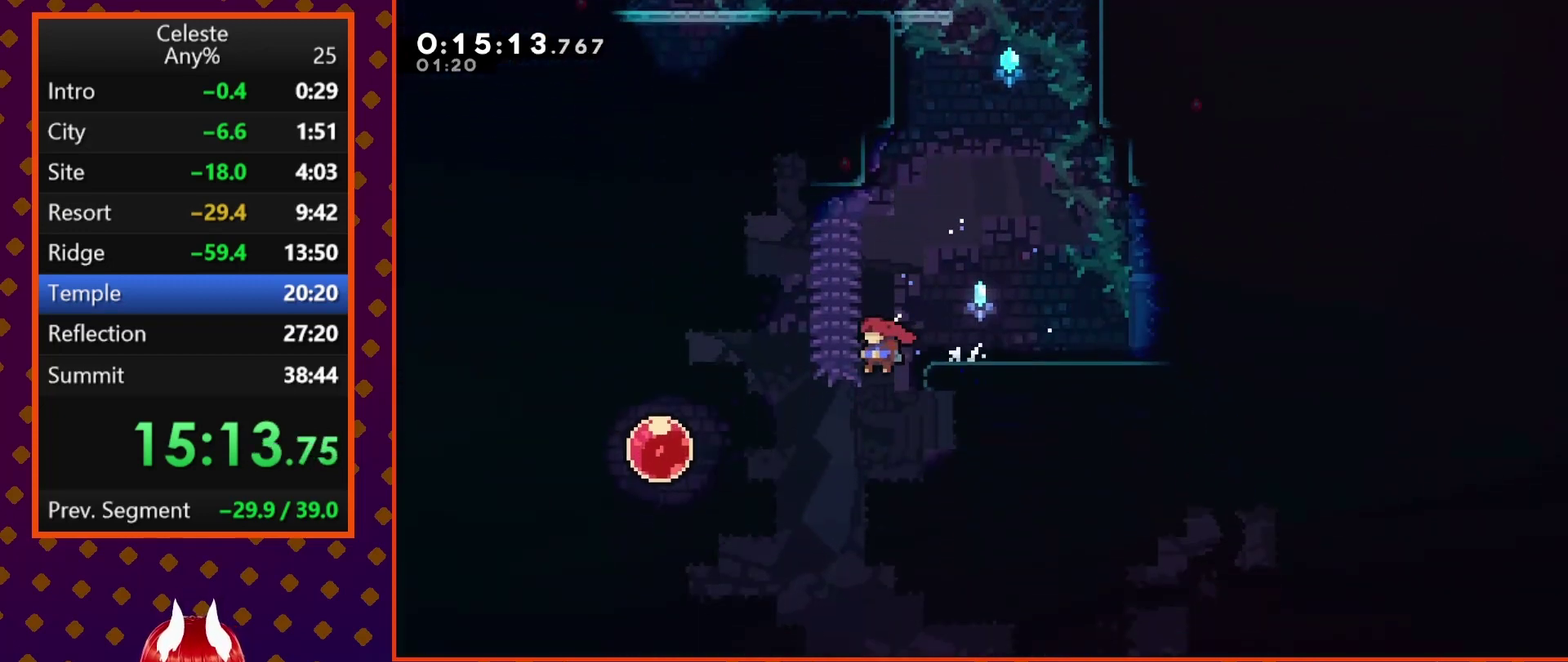
{"buttons": ["SQUARE", "DPAD_RIGHT"], "left_stick": "center", "events": [[267, "SQUARE", "down"], [367, "DPAD_LEFT", "up"], [367, "SQUARE", "up"], [467, "DPAD_RIGHT", "down"], [467, "SQUARE", "down"]]}
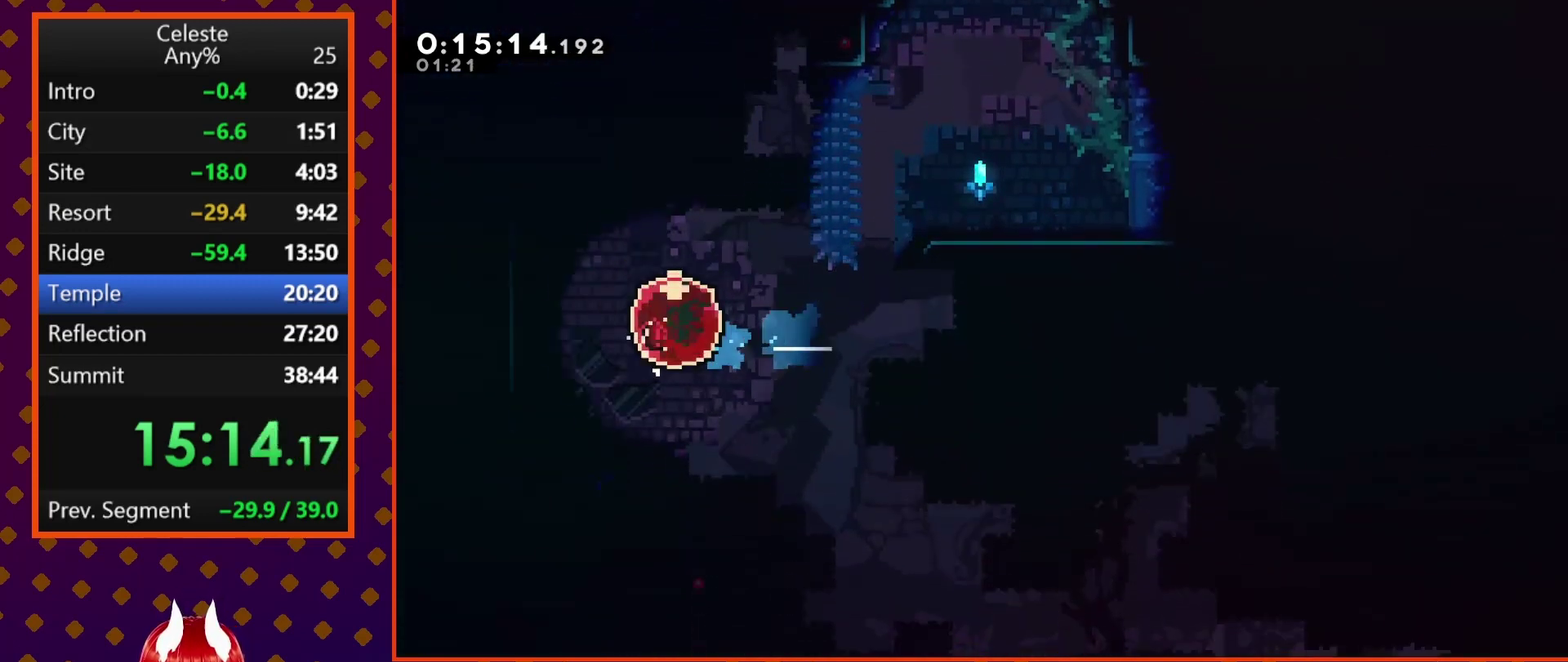
{"buttons": [], "left_stick": "center", "events": [[67, "SQUARE", "up"], [100, "DPAD_RIGHT", "up"]]}
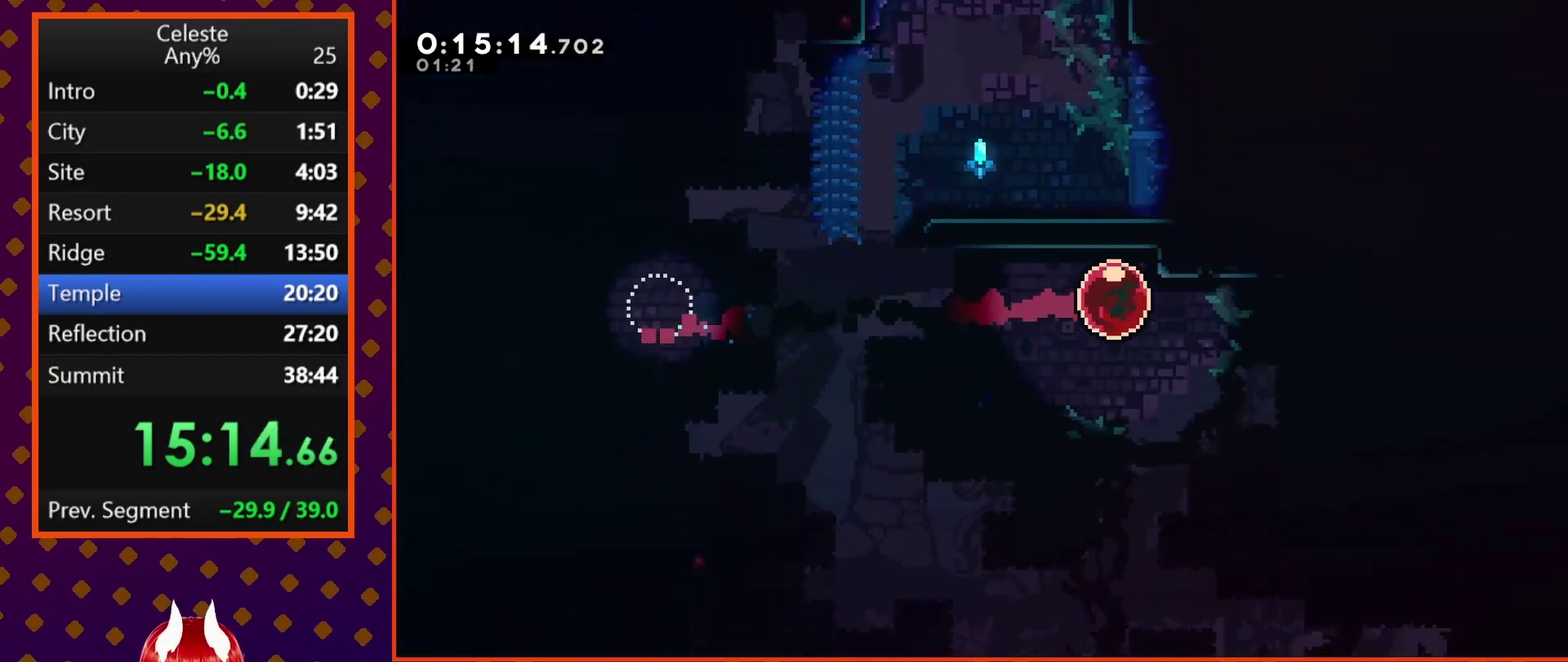
{"buttons": [], "left_stick": "center", "events": []}
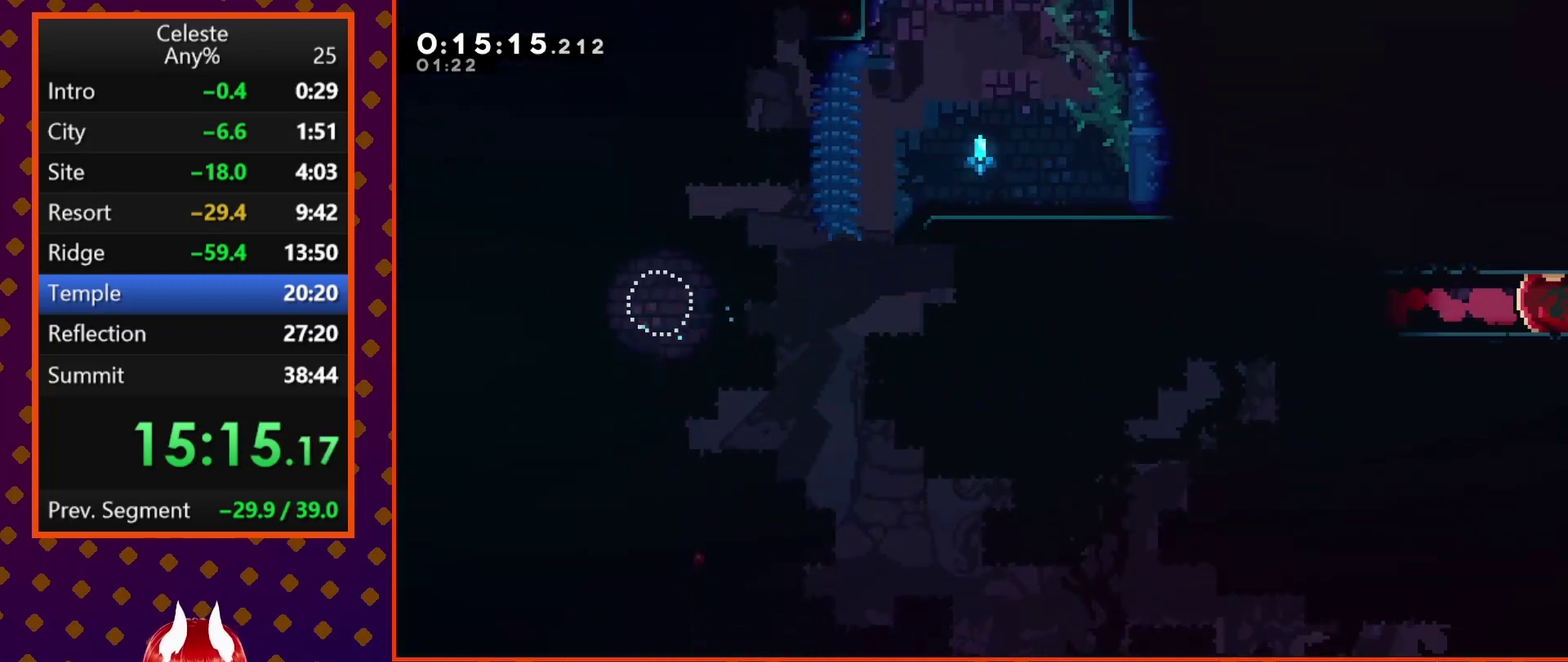
{"buttons": [], "left_stick": "center", "events": []}
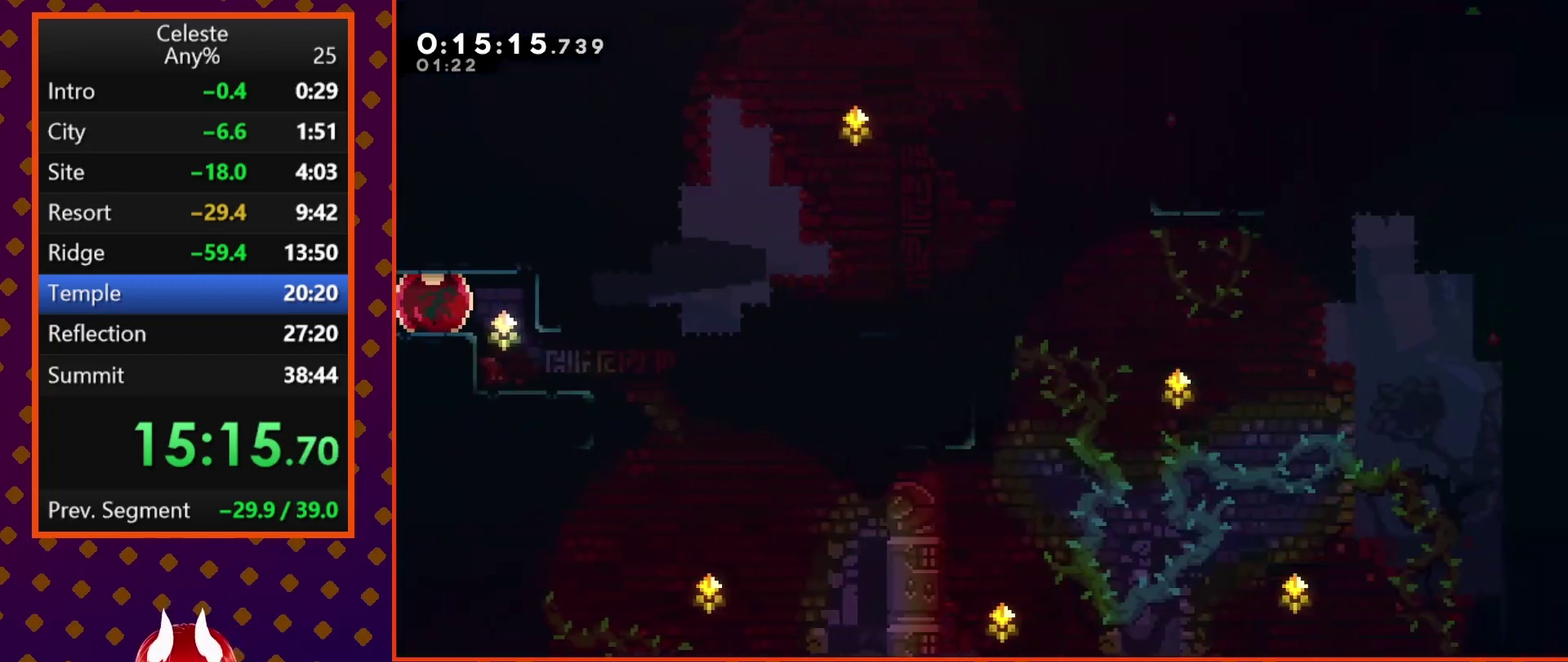
{"buttons": [], "left_stick": "center", "events": [[267, "DPAD_DOWN", "down"], [333, "SQUARE", "down"], [467, "SQUARE", "up"], [500, "DPAD_DOWN", "up"]]}
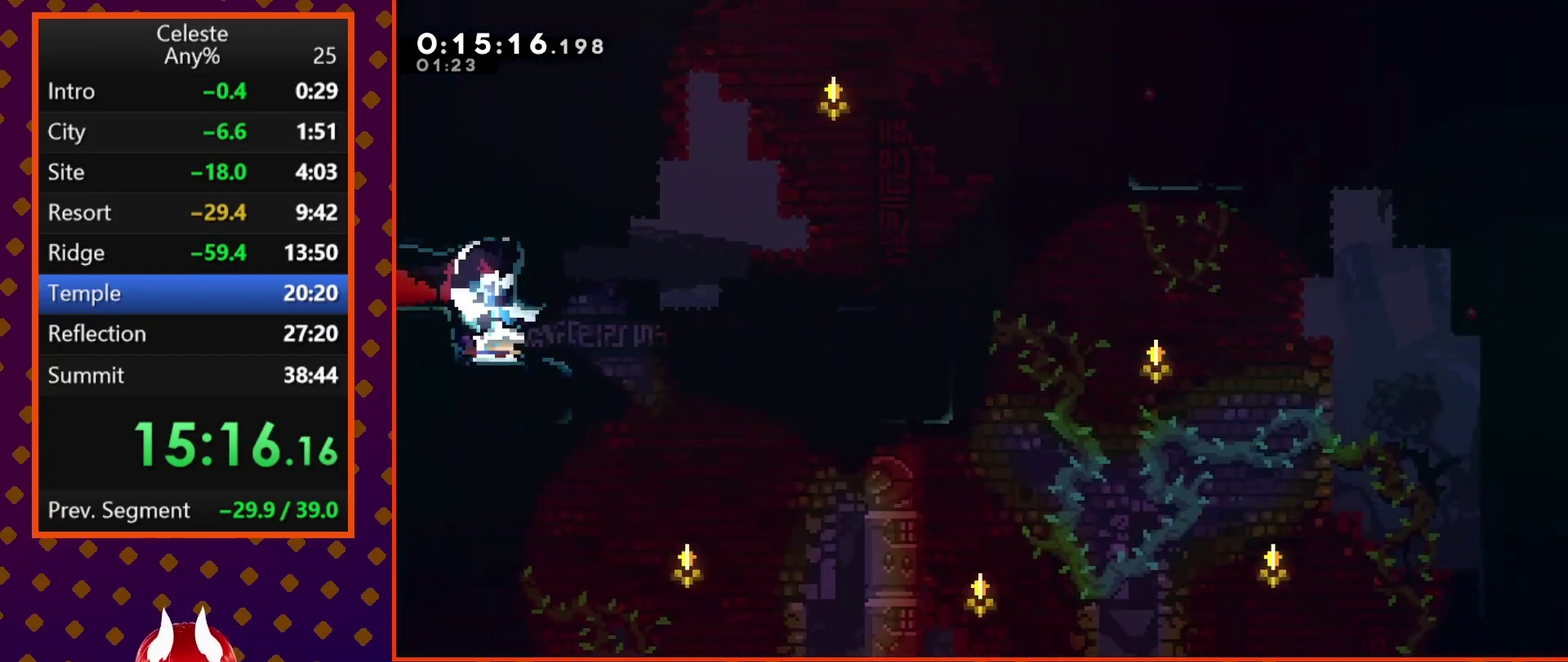
{"buttons": ["SQUARE", "DPAD_RIGHT"], "left_stick": "center", "events": [[100, "DPAD_RIGHT", "down"], [133, "SQUARE", "down"], [300, "CROSS", "down"], [433, "CROSS", "up"]]}